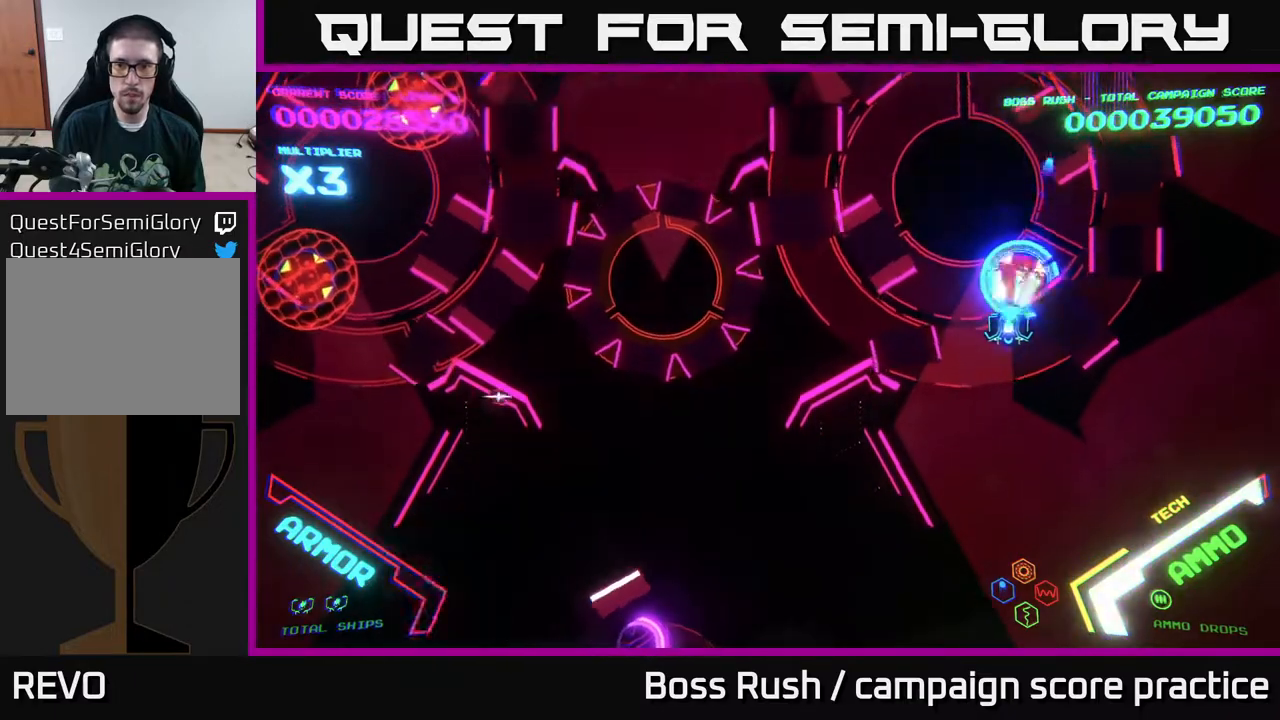
Gameplay with a controller (Xbox layout); each line is a JSON object with the inputs held at the frame after it. "events" lists button and stick changes between this image and that frame as [ms after this image, input, new state], when the widget could be followed in between.
{"buttons": [], "left_stick": "down-left", "right_stick": "center", "events": [[233, "left_stick", "left"], [283, "X", "up"], [300, "A", "up"], [500, "left_stick", "down-left"]]}
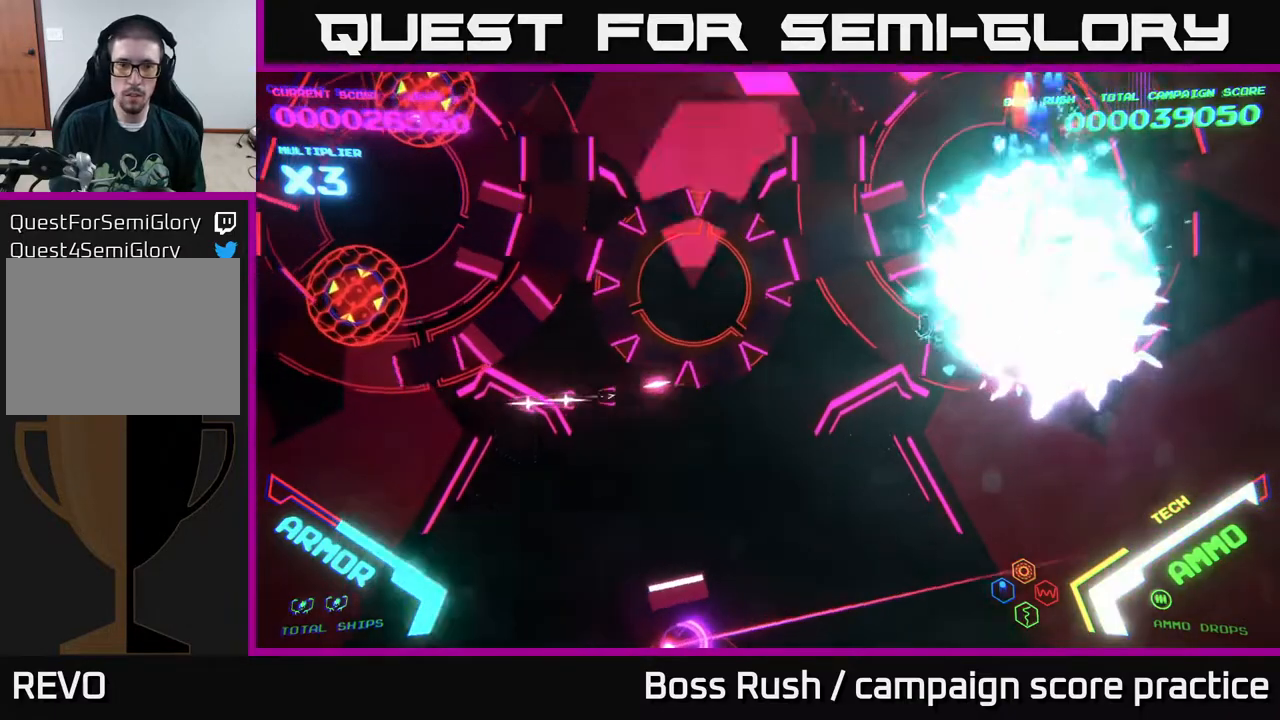
{"buttons": [], "left_stick": "down-left", "right_stick": "center", "events": [[200, "B", "down"], [300, "B", "up"]]}
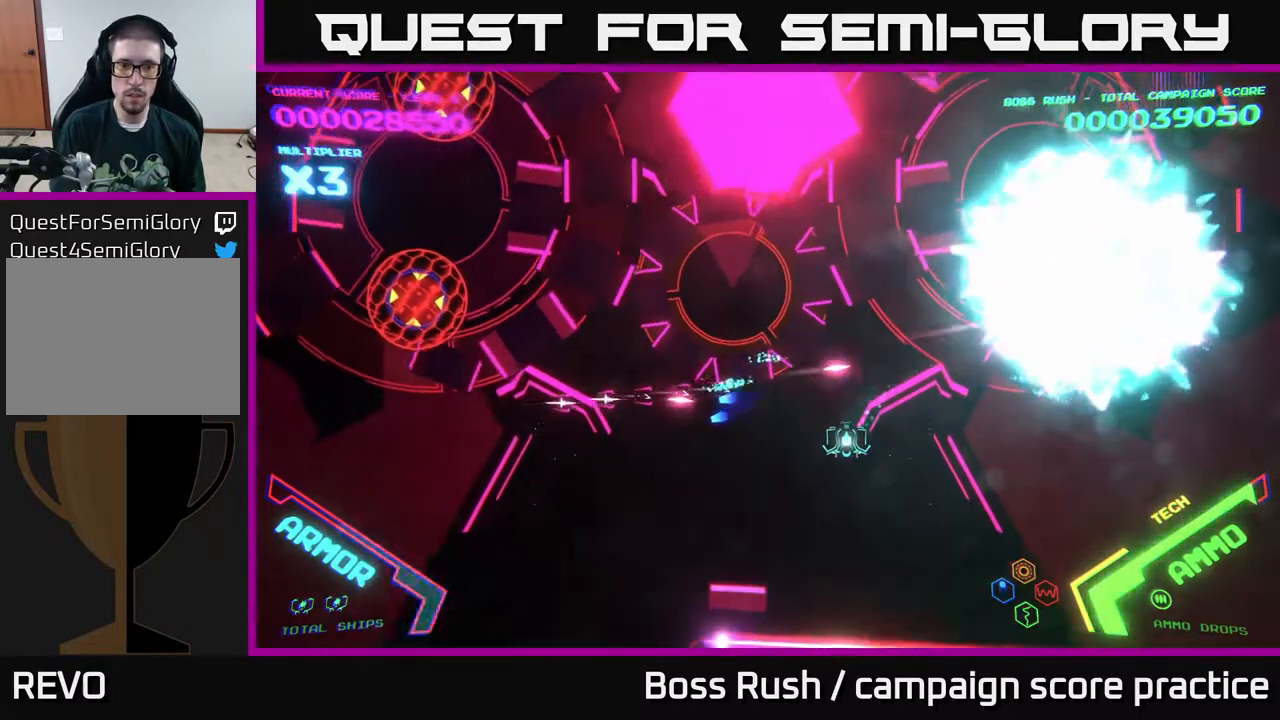
{"buttons": [], "left_stick": "left", "right_stick": "center", "events": [[217, "left_stick", "left"]]}
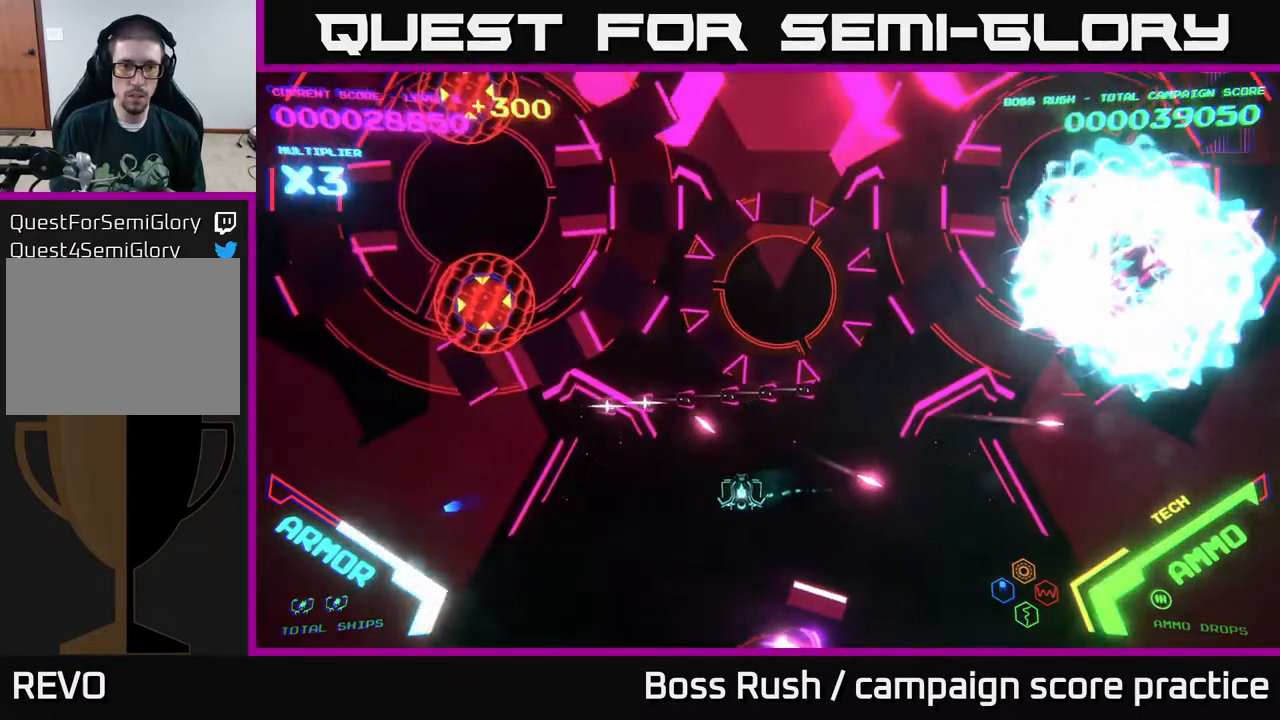
{"buttons": [], "left_stick": "up-left", "right_stick": "center", "events": [[317, "left_stick", "up-left"]]}
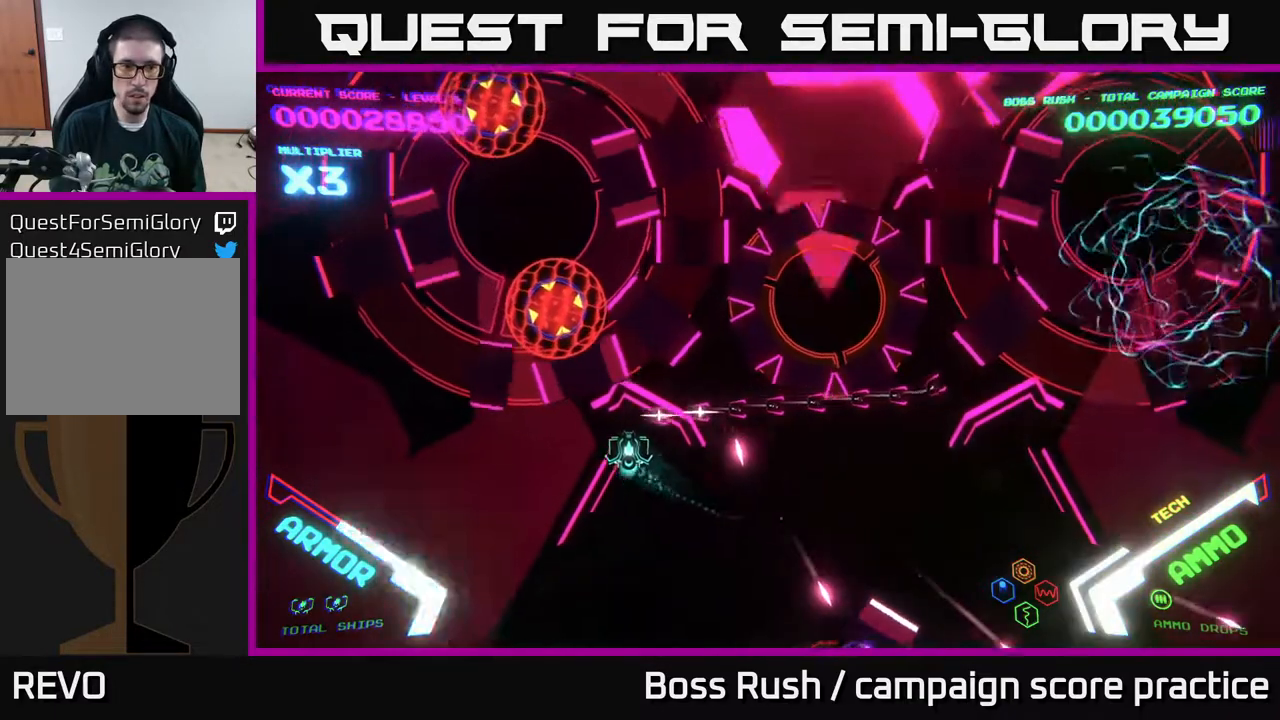
{"buttons": ["A", "X"], "left_stick": "center", "right_stick": "center", "events": [[200, "A", "down"], [217, "X", "down"], [300, "left_stick", "up"], [400, "left_stick", "center"]]}
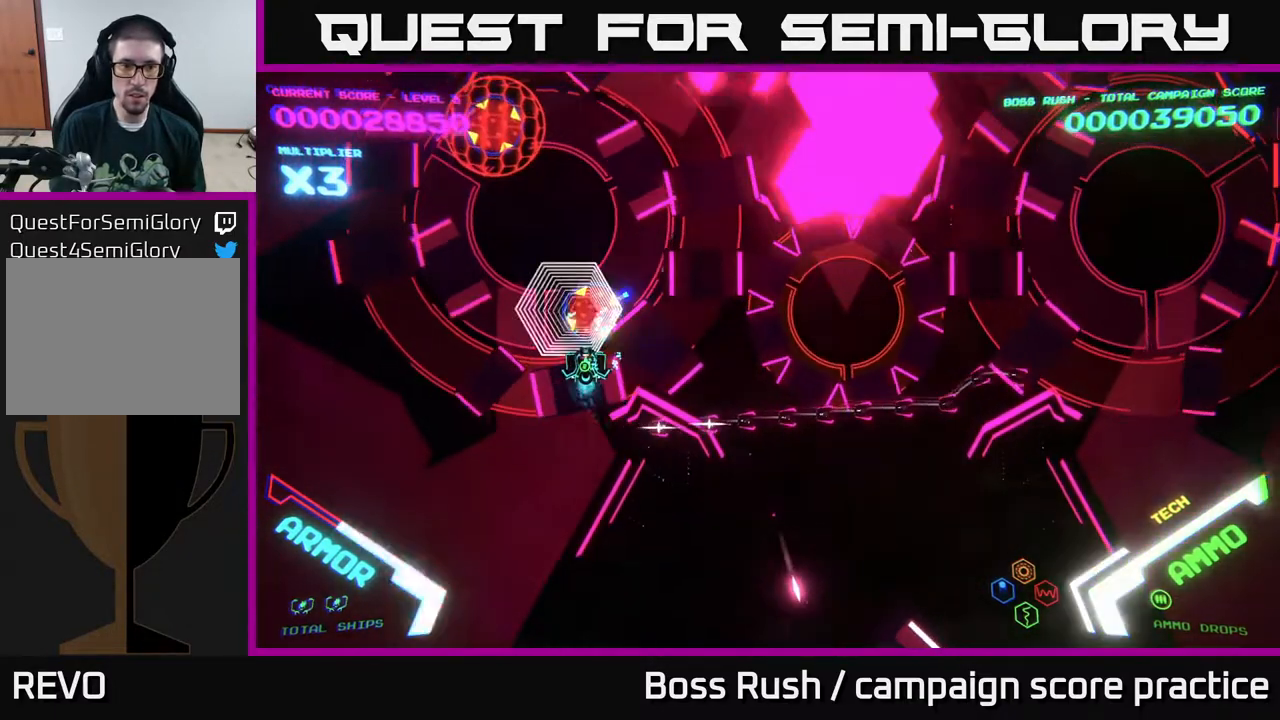
{"buttons": ["A", "X"], "left_stick": "right", "right_stick": "center", "events": [[67, "left_stick", "up-right"], [200, "left_stick", "center"], [400, "left_stick", "right"]]}
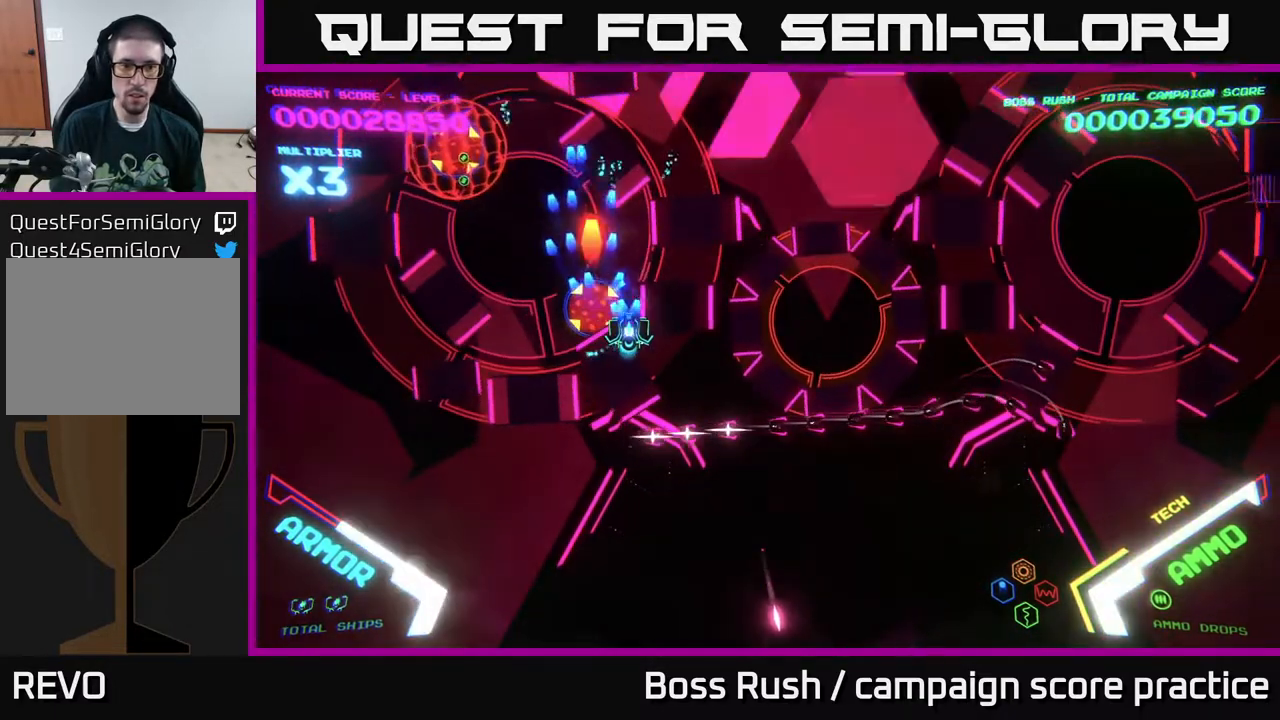
{"buttons": ["A", "X"], "left_stick": "center", "right_stick": "center", "events": [[67, "left_stick", "center"], [183, "left_stick", "down"], [283, "left_stick", "center"]]}
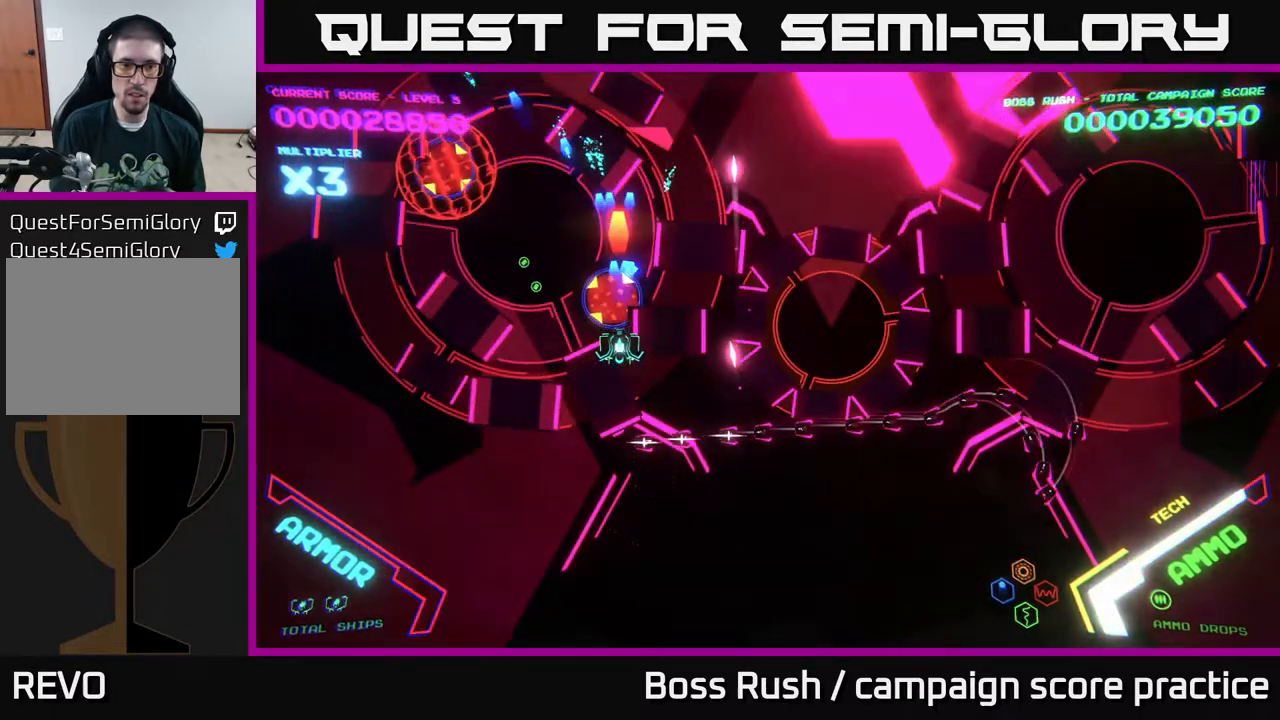
{"buttons": ["X"], "left_stick": "center", "right_stick": "center", "events": [[417, "A", "up"]]}
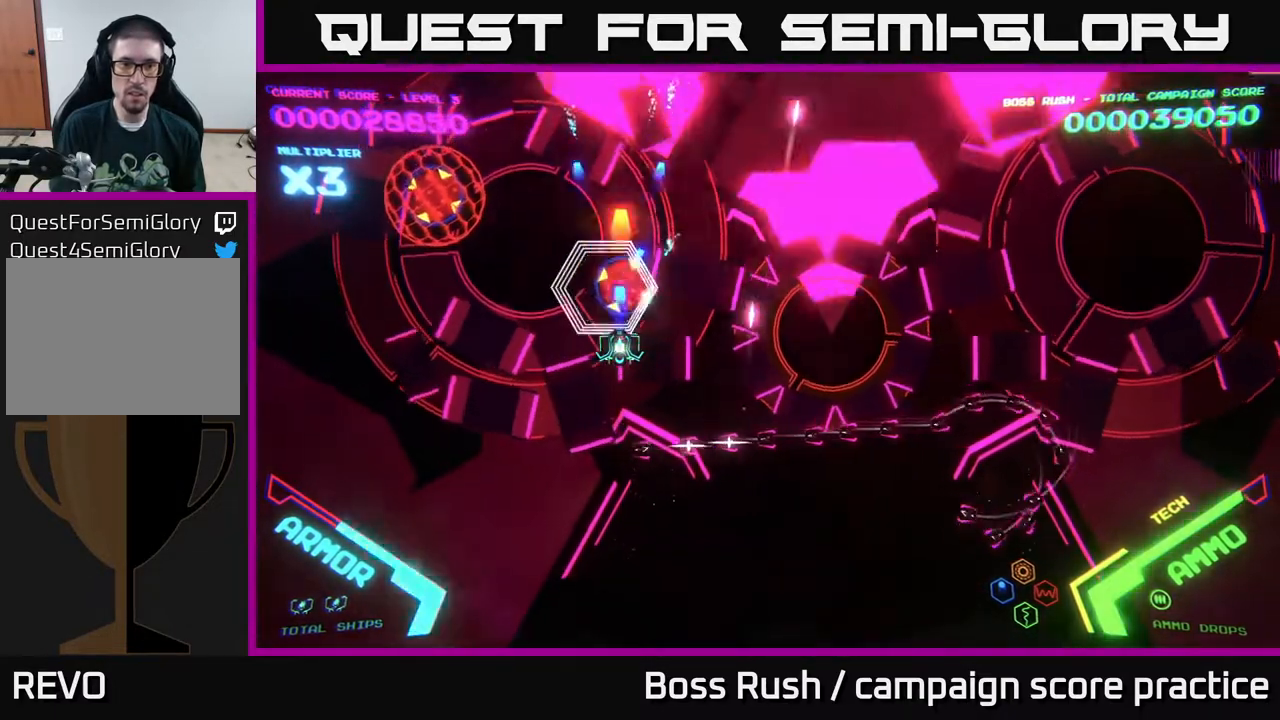
{"buttons": ["X"], "left_stick": "center", "right_stick": "center", "events": [[83, "left_stick", "up"], [167, "left_stick", "center"]]}
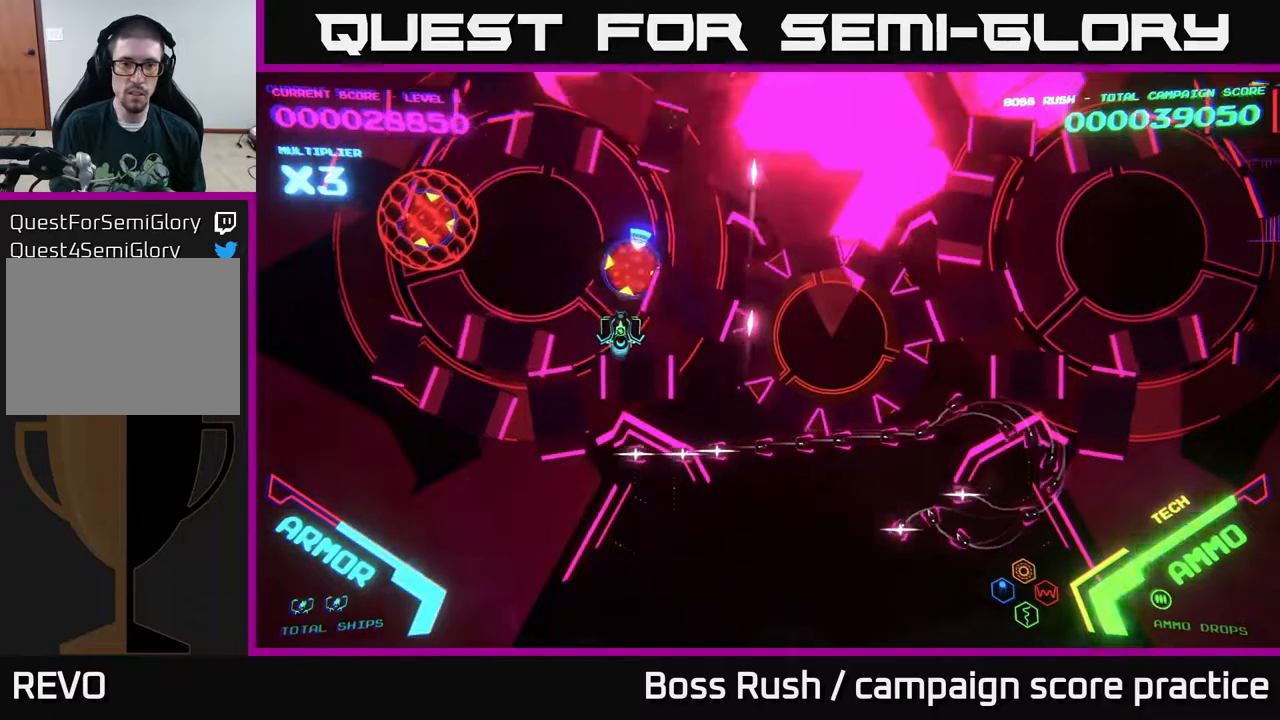
{"buttons": ["A", "X"], "left_stick": "up", "right_stick": "center", "events": [[400, "A", "down"], [400, "left_stick", "up"]]}
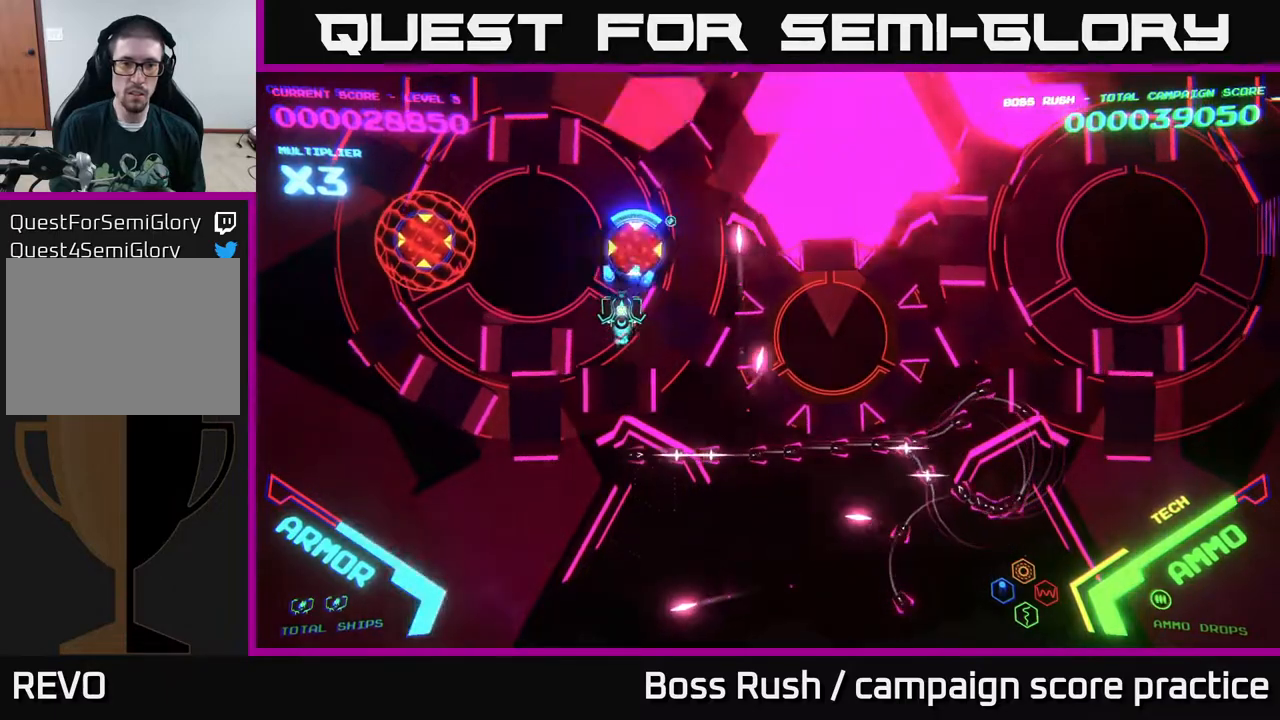
{"buttons": ["A", "X"], "left_stick": "center", "right_stick": "center", "events": [[67, "left_stick", "center"], [217, "left_stick", "up"], [333, "left_stick", "center"]]}
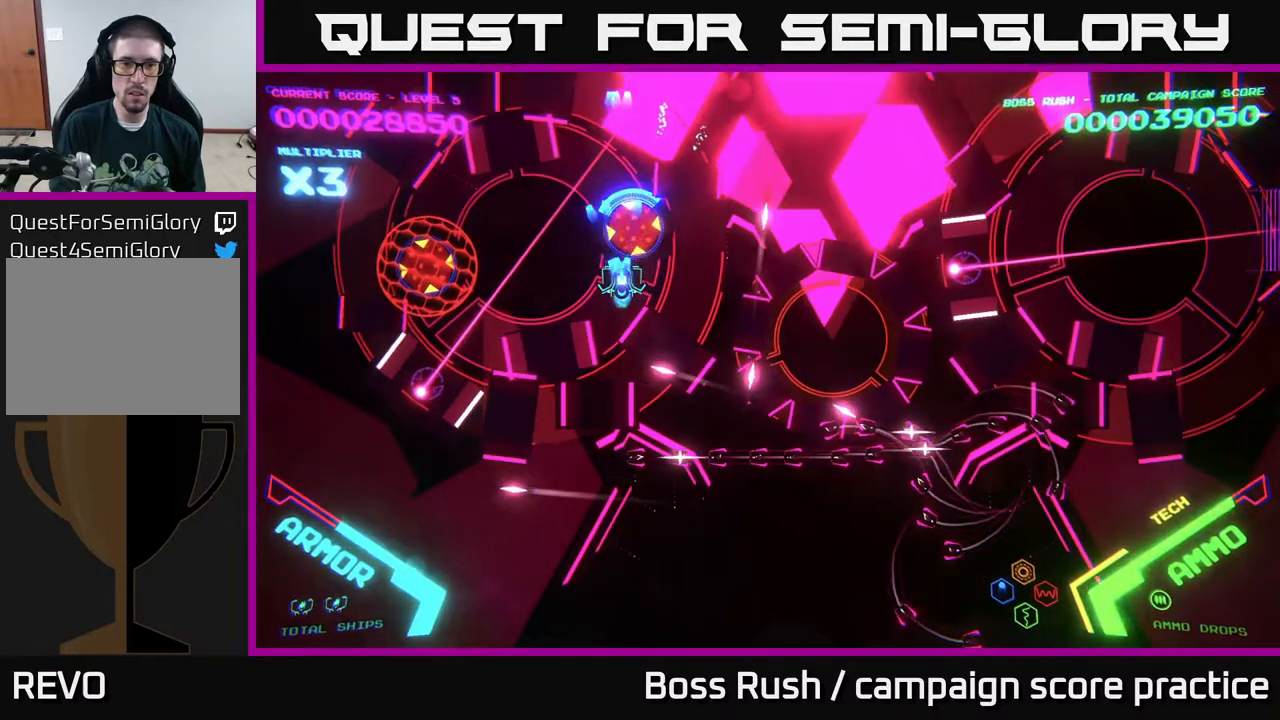
{"buttons": ["A", "X"], "left_stick": "up-right", "right_stick": "center", "events": [[83, "left_stick", "up"], [167, "left_stick", "center"], [500, "left_stick", "up-right"]]}
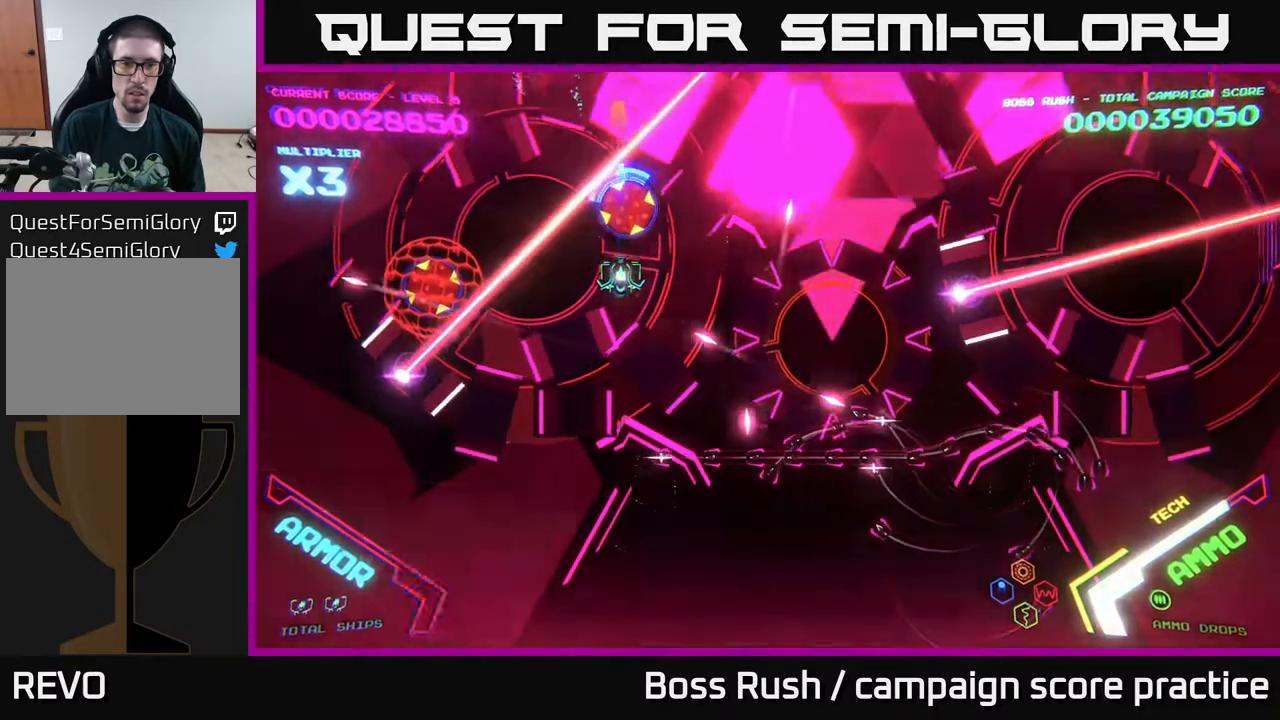
{"buttons": ["X"], "left_stick": "down-left", "right_stick": "center", "events": [[150, "left_stick", "down"], [267, "X", "up"], [367, "X", "down"], [400, "A", "up"], [417, "left_stick", "down-left"]]}
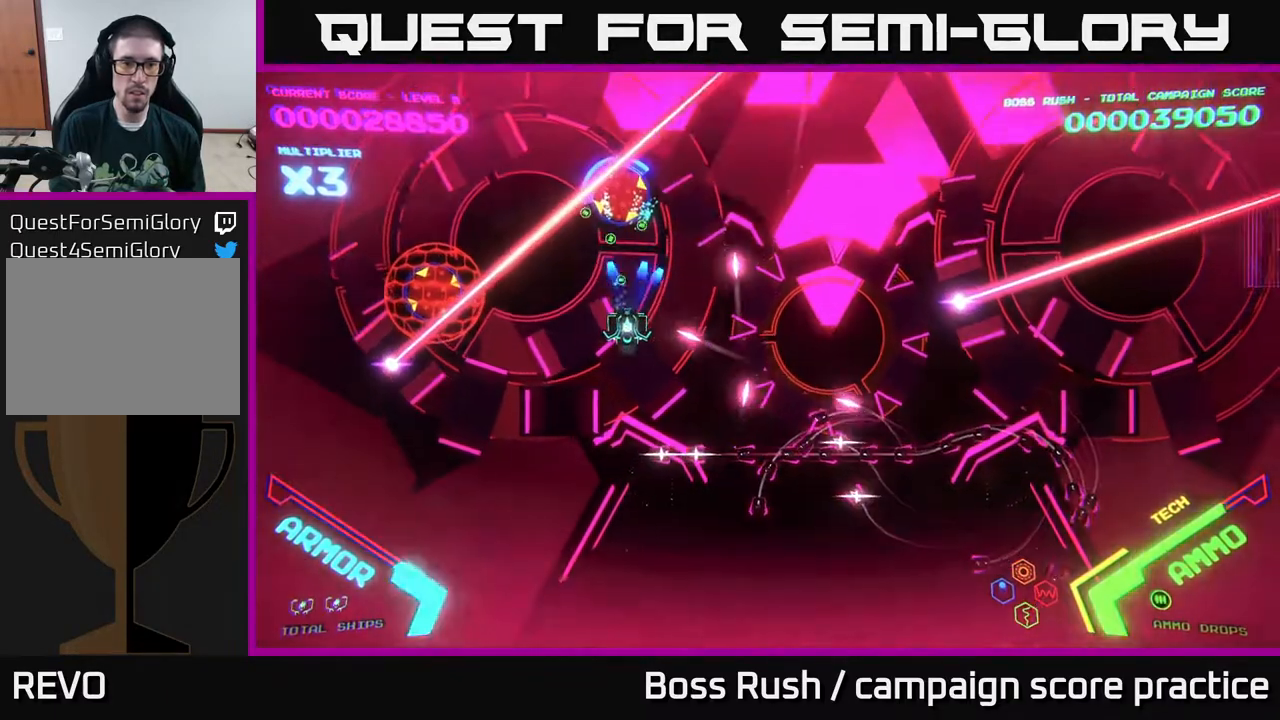
{"buttons": ["X"], "left_stick": "down-left", "right_stick": "center", "events": []}
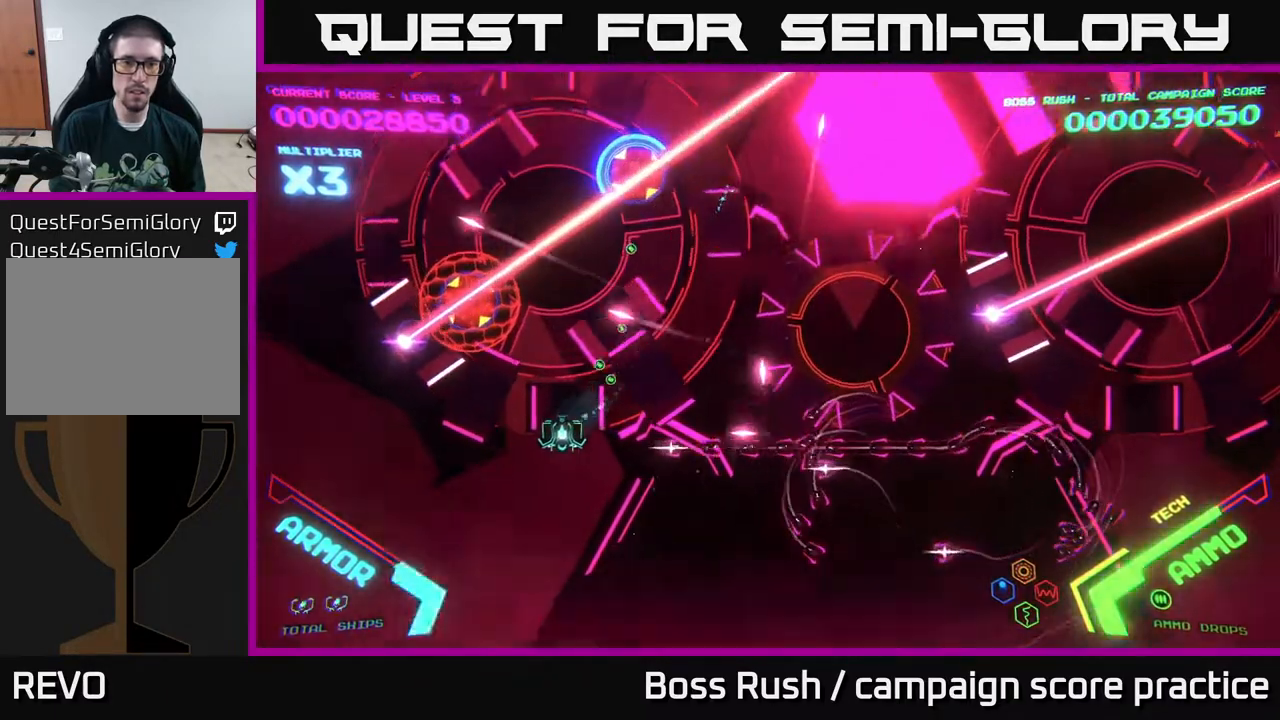
{"buttons": ["B"], "left_stick": "down-right", "right_stick": "center", "events": [[17, "X", "up"], [183, "B", "down"], [250, "left_stick", "down-right"]]}
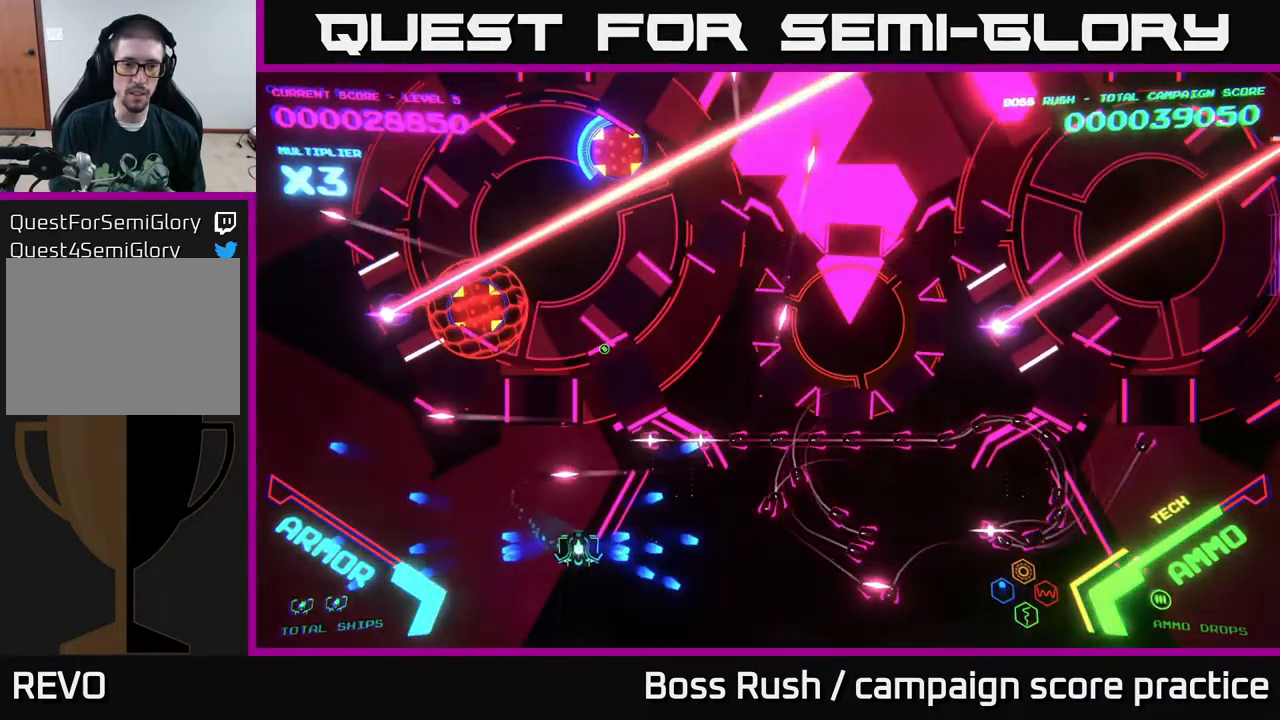
{"buttons": ["B"], "left_stick": "up-left", "right_stick": "center", "events": [[100, "left_stick", "left"], [183, "B", "up"], [200, "left_stick", "up"], [233, "B", "down"], [333, "left_stick", "left"], [450, "left_stick", "up-left"]]}
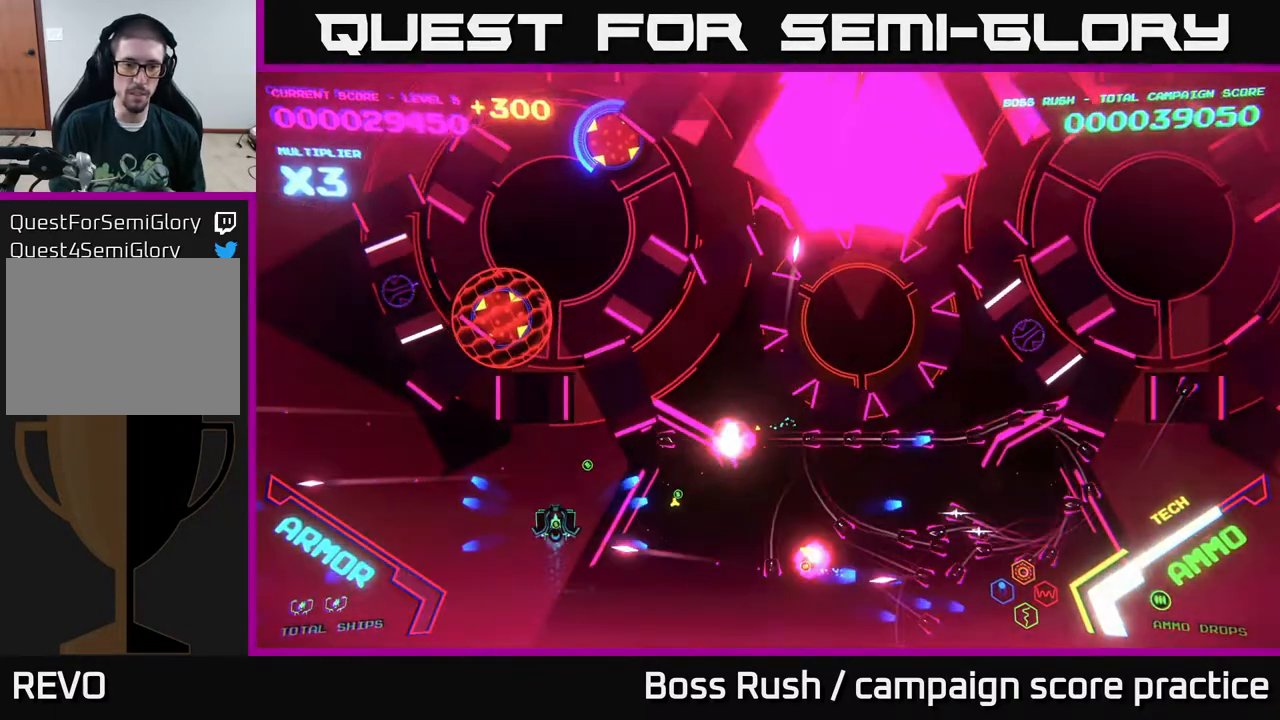
{"buttons": [], "left_stick": "up", "right_stick": "center", "events": [[383, "left_stick", "up"], [500, "B", "up"]]}
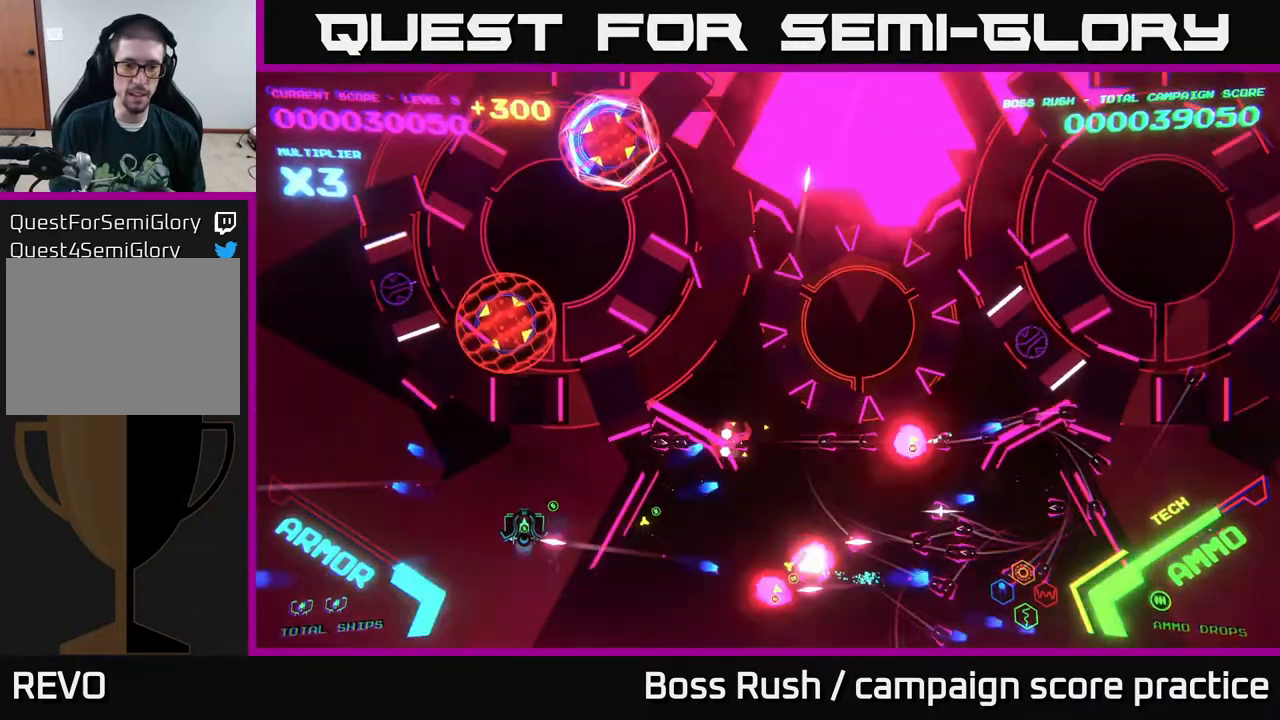
{"buttons": ["B"], "left_stick": "left", "right_stick": "center", "events": [[17, "B", "down"], [50, "left_stick", "down-left"], [183, "B", "up"], [233, "B", "down"], [367, "B", "up"], [400, "B", "down"], [417, "left_stick", "left"]]}
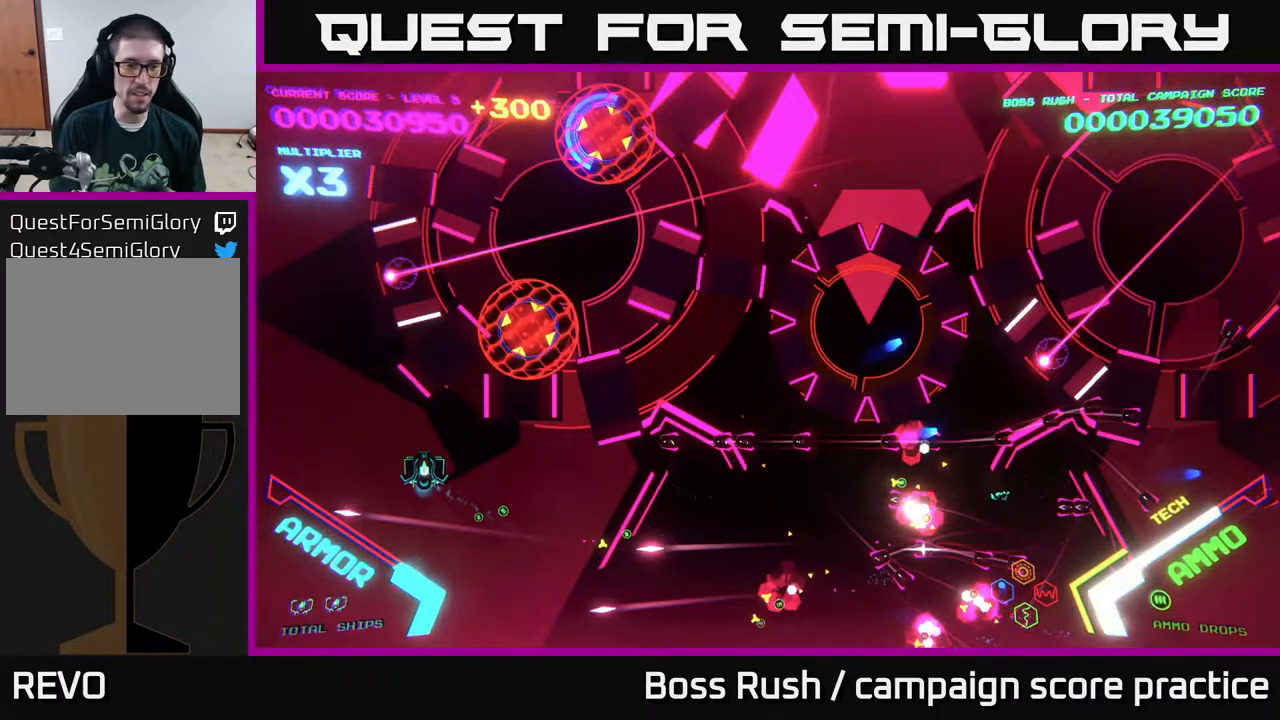
{"buttons": ["B"], "left_stick": "down-left", "right_stick": "center", "events": [[67, "B", "up"], [117, "B", "down"], [167, "left_stick", "down"], [250, "B", "up"], [283, "B", "down"], [333, "left_stick", "left"], [417, "B", "up"], [483, "B", "down"], [483, "left_stick", "down-left"]]}
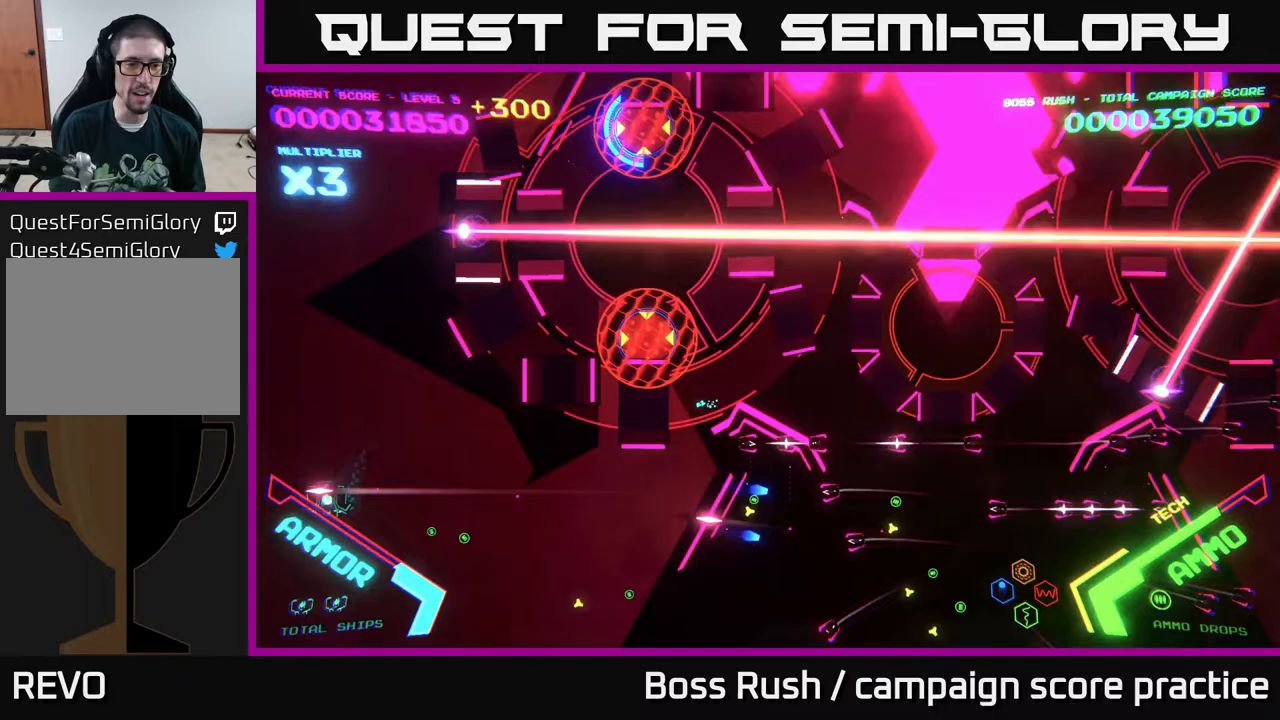
{"buttons": ["B"], "left_stick": "down-left", "right_stick": "center", "events": [[133, "B", "up"], [167, "left_stick", "center"], [183, "B", "down"], [233, "left_stick", "up"], [333, "B", "up"], [400, "B", "down"], [500, "left_stick", "down-left"]]}
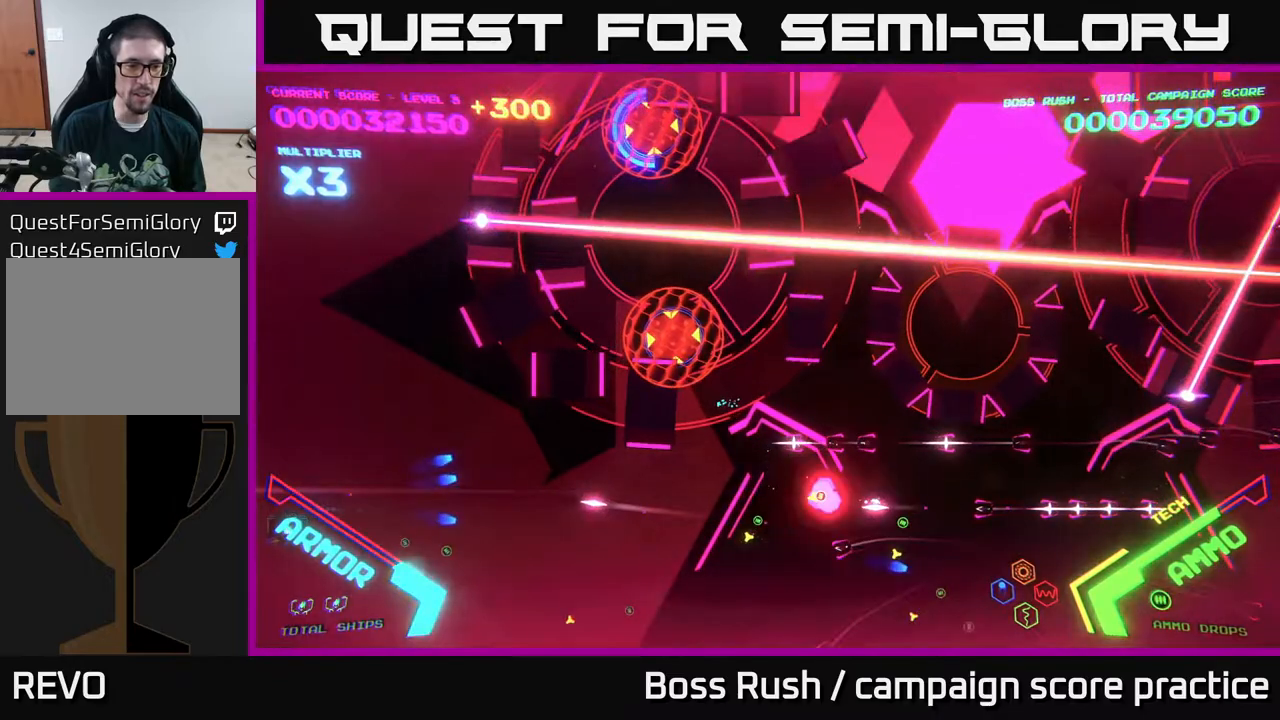
{"buttons": ["B"], "left_stick": "down-right", "right_stick": "center", "events": [[33, "B", "up"], [67, "B", "down"], [100, "left_stick", "down"], [233, "B", "up"], [300, "B", "down"], [333, "left_stick", "down-right"], [433, "B", "up"], [483, "B", "down"]]}
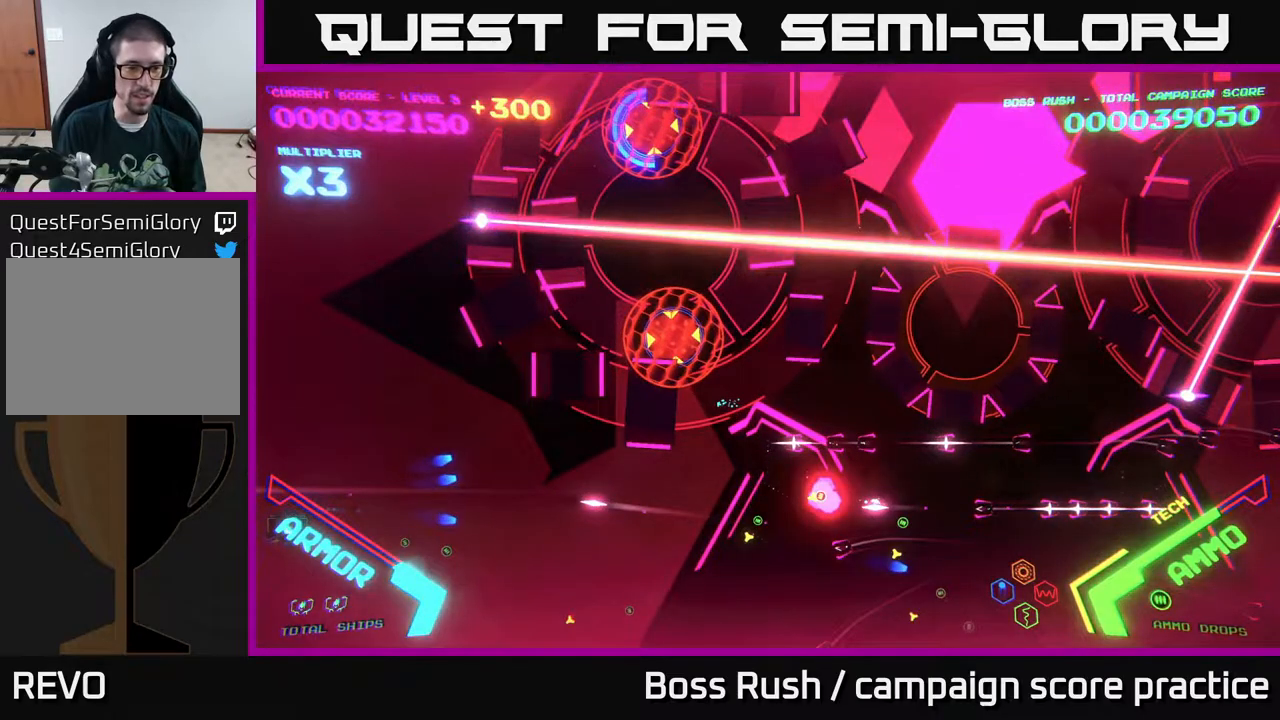
{"buttons": [], "left_stick": "down-right", "right_stick": "center", "events": [[133, "B", "up"], [200, "B", "down"], [333, "B", "up"]]}
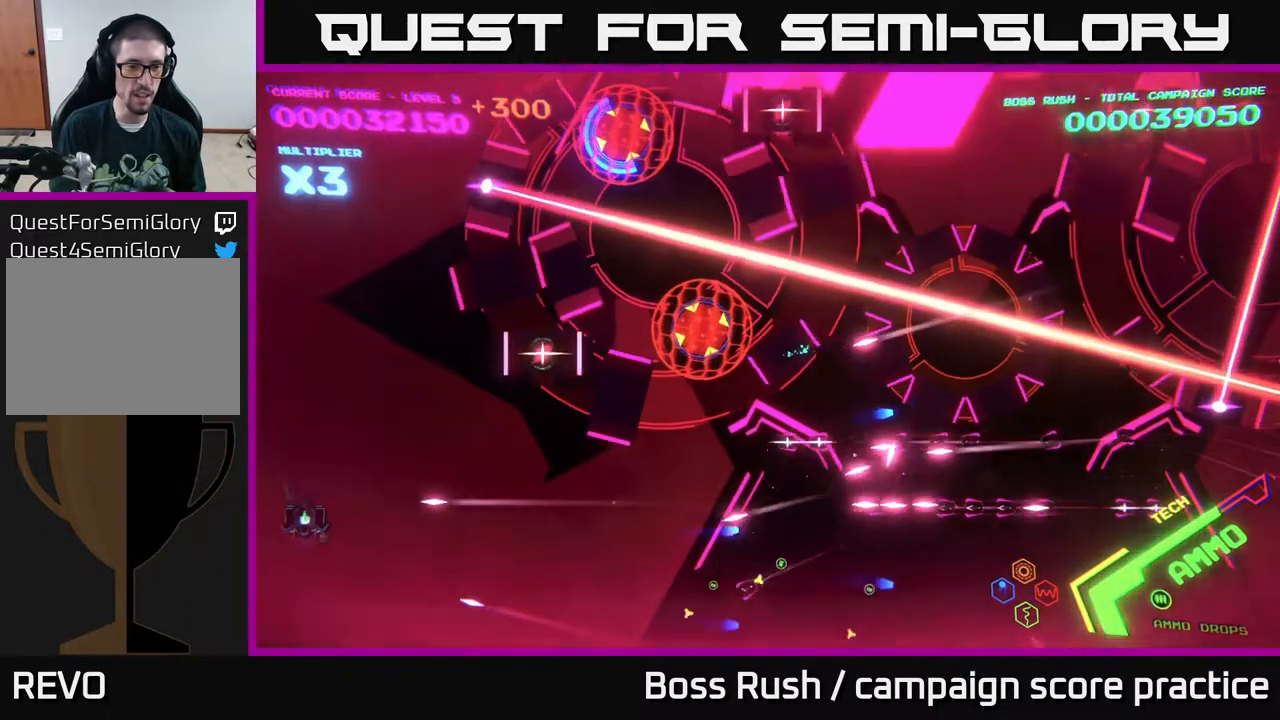
{"buttons": [], "left_stick": "left", "right_stick": "center", "events": [[250, "left_stick", "right"], [367, "left_stick", "up"], [433, "left_stick", "left"]]}
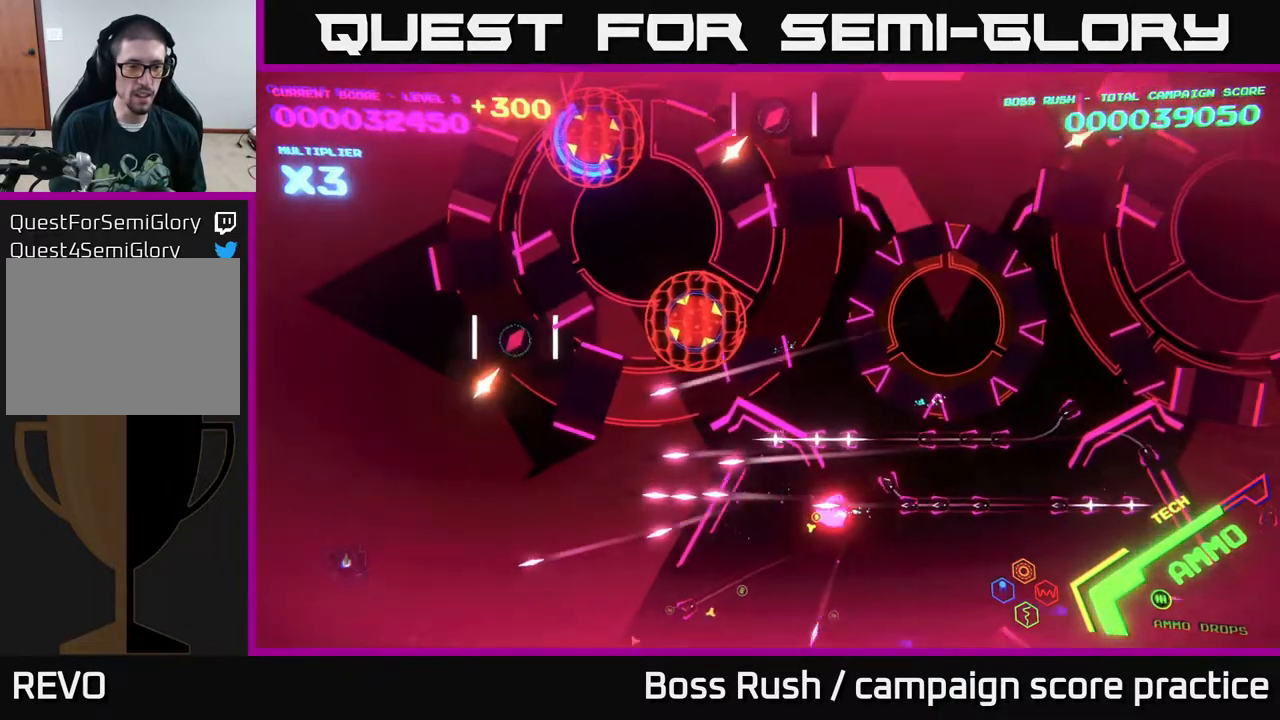
{"buttons": ["B"], "left_stick": "up", "right_stick": "center", "events": [[17, "left_stick", "up-left"], [100, "B", "down"], [233, "left_stick", "up"]]}
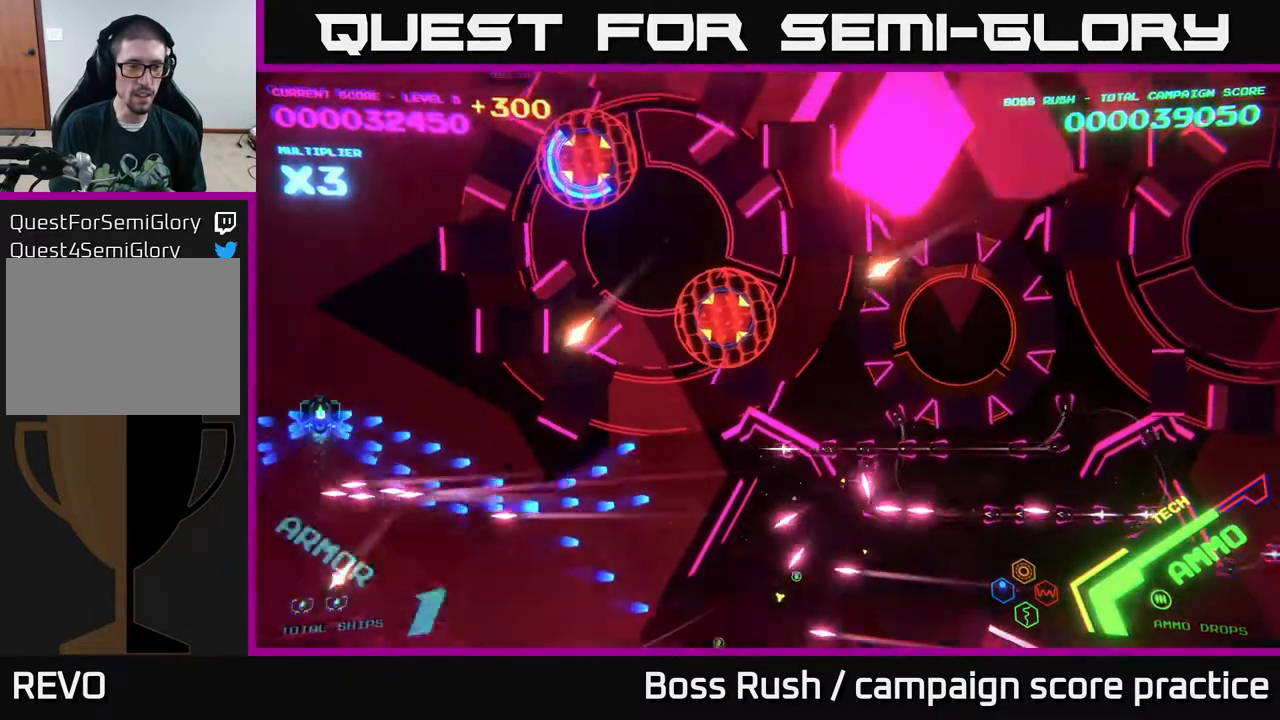
{"buttons": ["B"], "left_stick": "down", "right_stick": "center", "events": [[183, "B", "up"], [283, "B", "down"], [283, "left_stick", "down"], [383, "B", "up"], [433, "B", "down"]]}
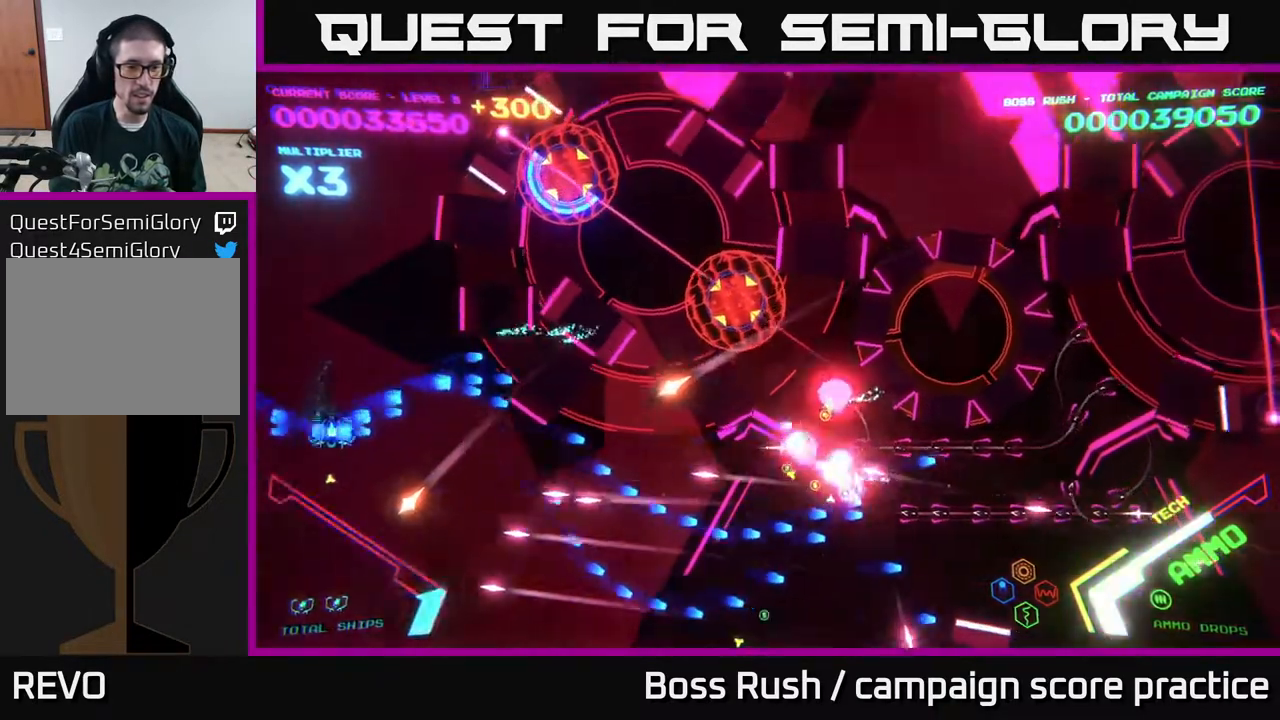
{"buttons": ["B"], "left_stick": "down", "right_stick": "center", "events": [[33, "left_stick", "right"], [50, "B", "up"], [100, "B", "down"], [133, "left_stick", "down"], [250, "B", "up"], [283, "B", "down"], [433, "B", "up"], [483, "B", "down"]]}
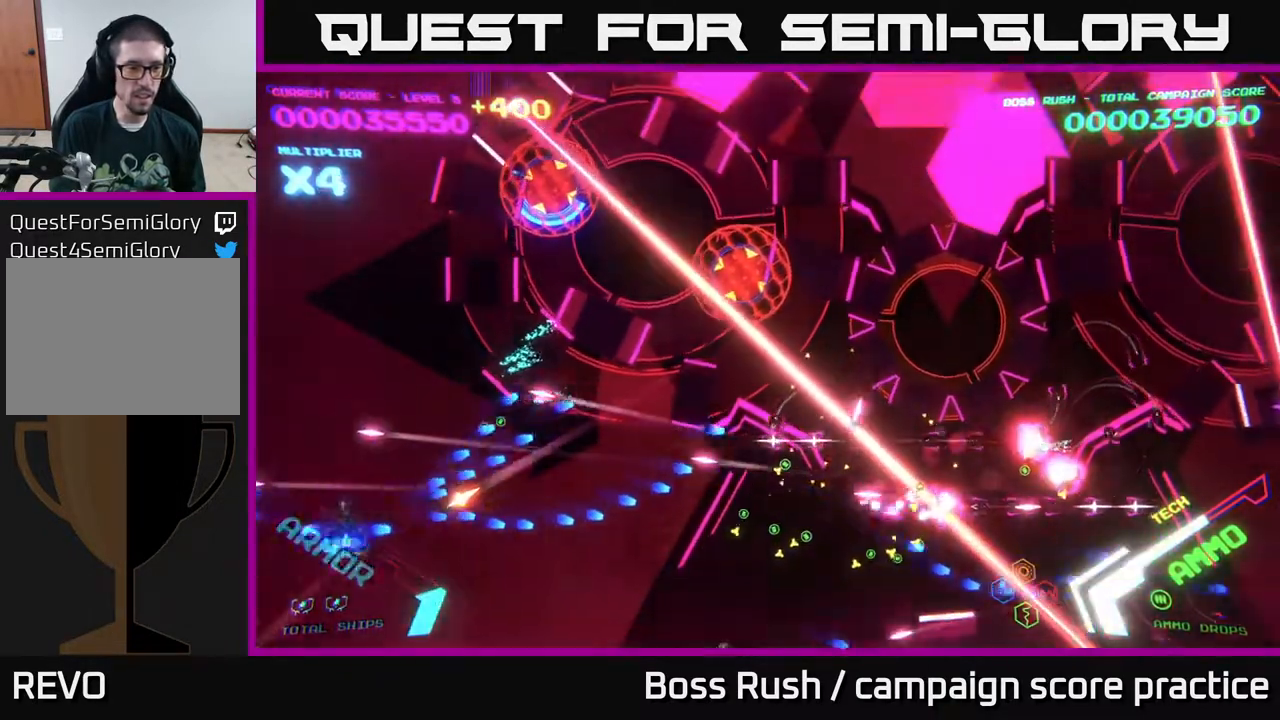
{"buttons": ["B"], "left_stick": "right", "right_stick": "center", "events": [[150, "B", "up"], [167, "left_stick", "down-right"], [200, "B", "down"], [317, "left_stick", "right"], [333, "B", "up"], [383, "B", "down"]]}
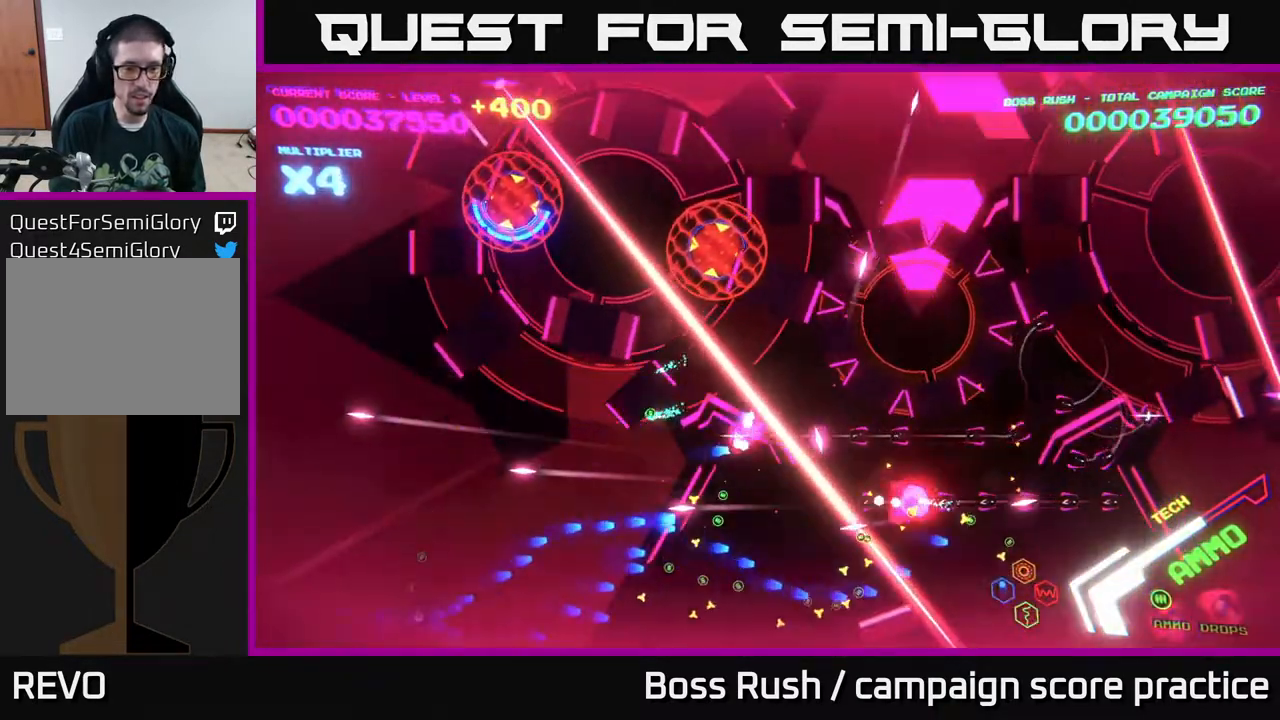
{"buttons": ["B"], "left_stick": "right", "right_stick": "center", "events": [[17, "B", "up"], [100, "B", "down"], [167, "B", "up"], [283, "B", "down"], [300, "left_stick", "down-right"], [417, "left_stick", "right"], [433, "B", "up"], [483, "B", "down"]]}
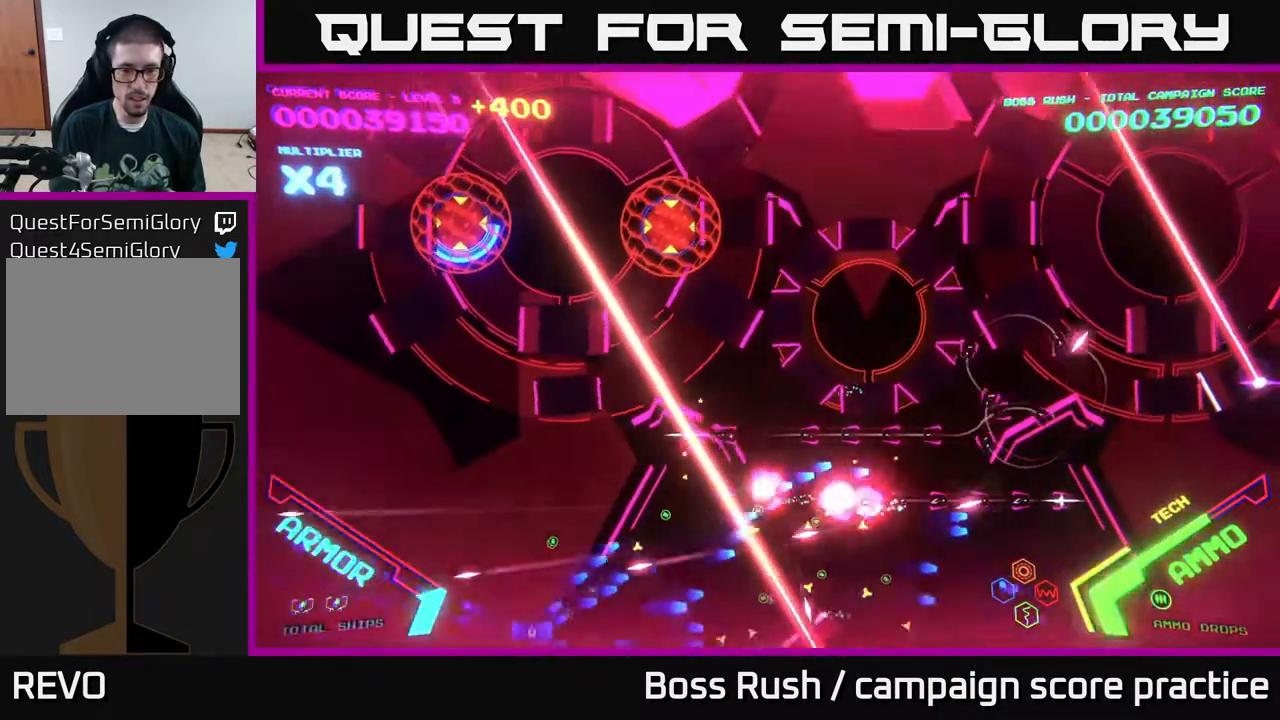
{"buttons": [], "left_stick": "right", "right_stick": "center", "events": [[83, "B", "up"], [150, "B", "down"], [283, "B", "up"], [350, "B", "down"], [467, "B", "up"]]}